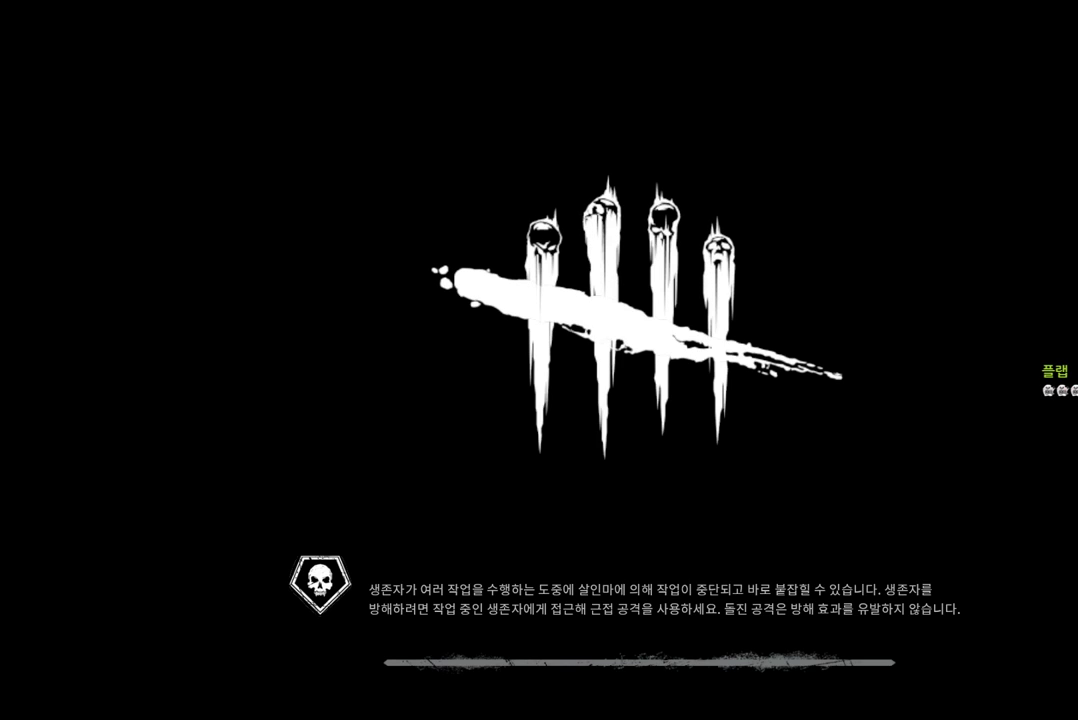
Gameplay with keyboard and mouse; each line is a JSON object with the keys and mouse buttons held at the frame after it. "events" lists presses ("down") and releases ("up") of "a", "ctrl", "d", "e", "q", "s", "shift", "space", "w", "mouse_left", "mouse_wheel", "mouse_right", "mouse_mb4" and "mouse_mb5" between this image and that frame as [ms after this image, input, new state], when the widget could be followed in between. "mouse_left", "mouse_wheel", "mouse_right", "mouse_mb4", "mouse_mb5" = the "left", "wheel", "right", "mb4", "mb5" buttons of the "mouse" list. No other keys are recorded. "wheel" means that the mouse wheel is clicked or scrolled. Mouse movement is not recorded.
{"keys": [], "mouse": [], "events": [[383, "mouse_left", "down"], [467, "mouse_left", "up"]]}
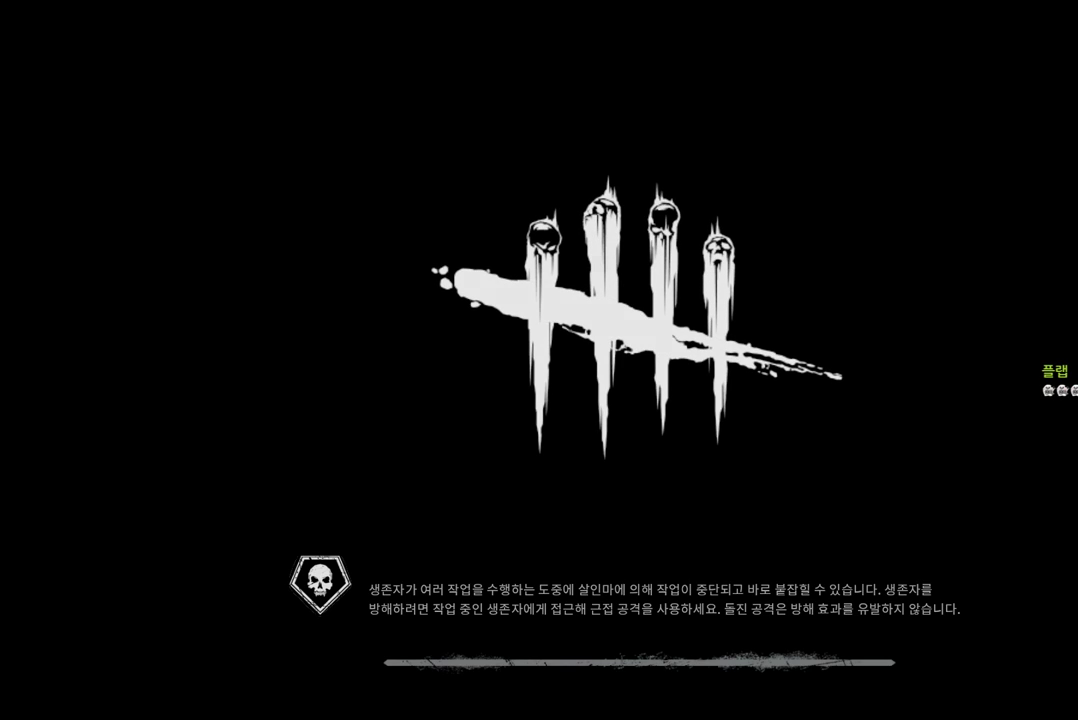
{"keys": [], "mouse": [], "events": []}
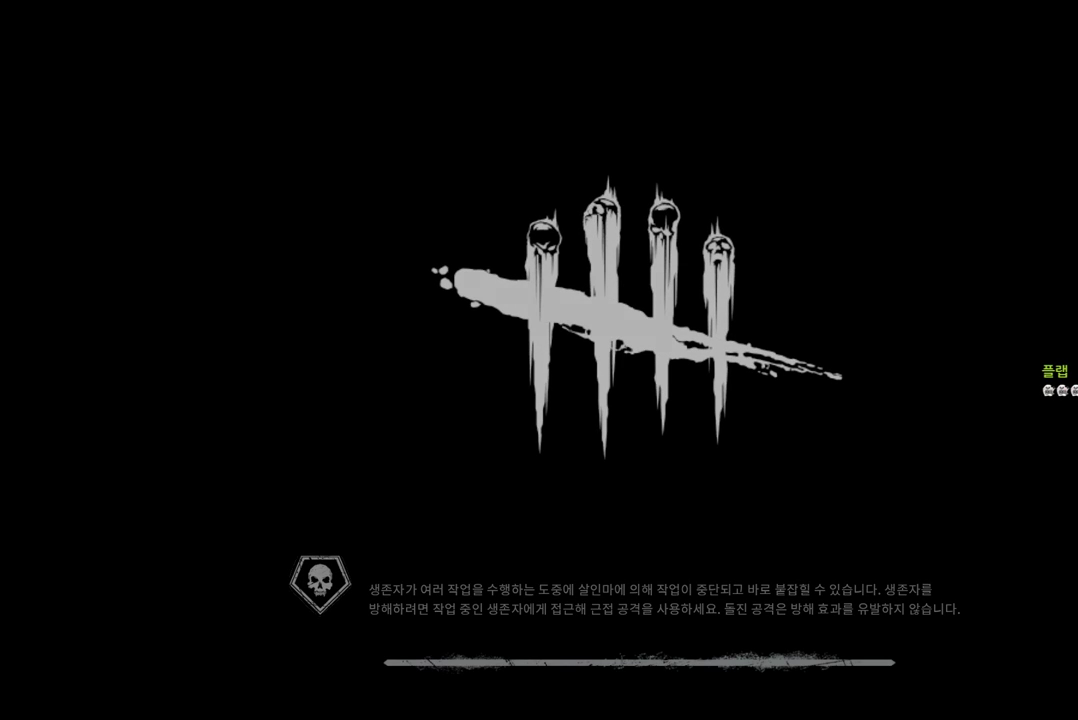
{"keys": [], "mouse": ["left"], "events": [[250, "mouse_left", "down"]]}
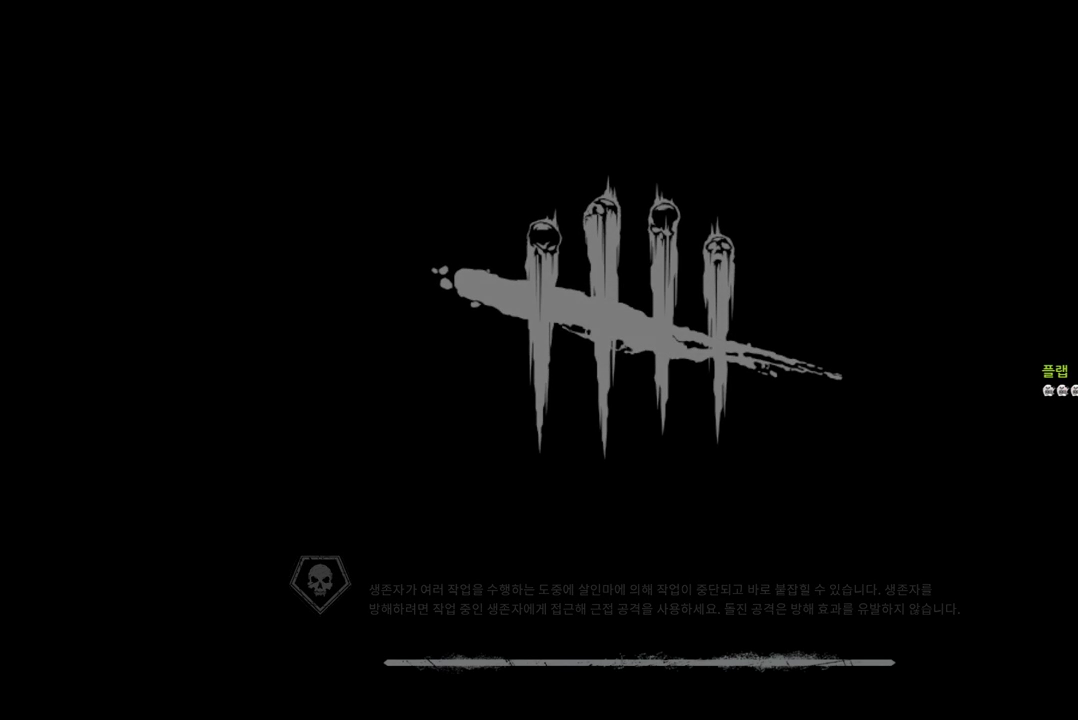
{"keys": [], "mouse": ["left"], "events": []}
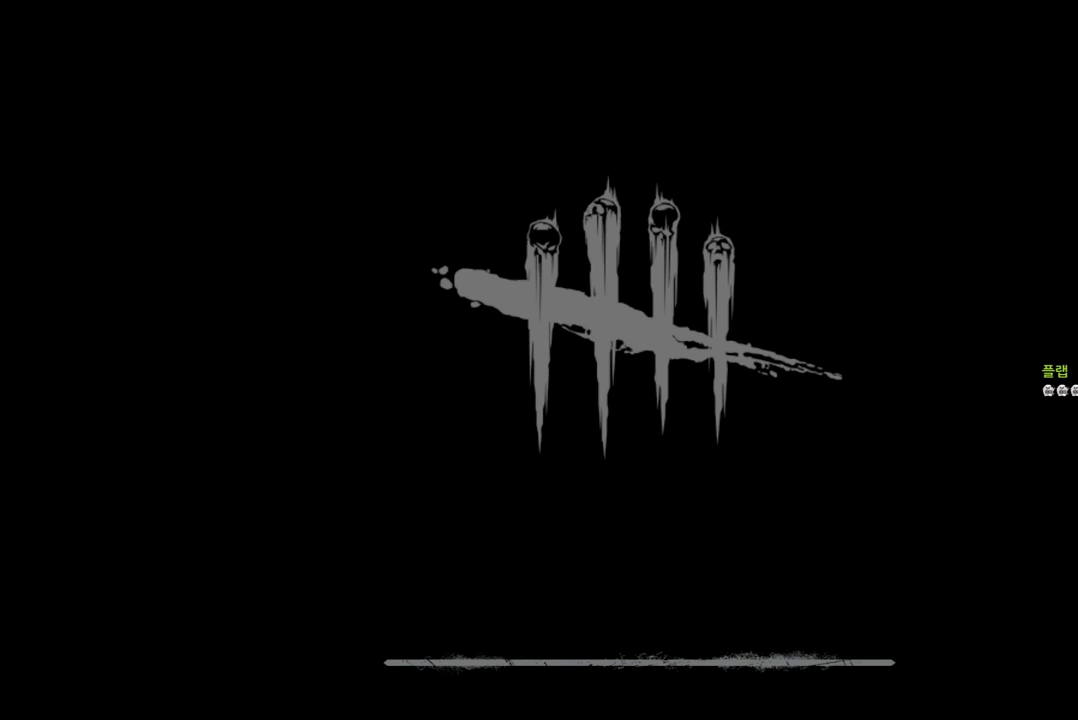
{"keys": [], "mouse": [], "events": [[200, "mouse_left", "up"]]}
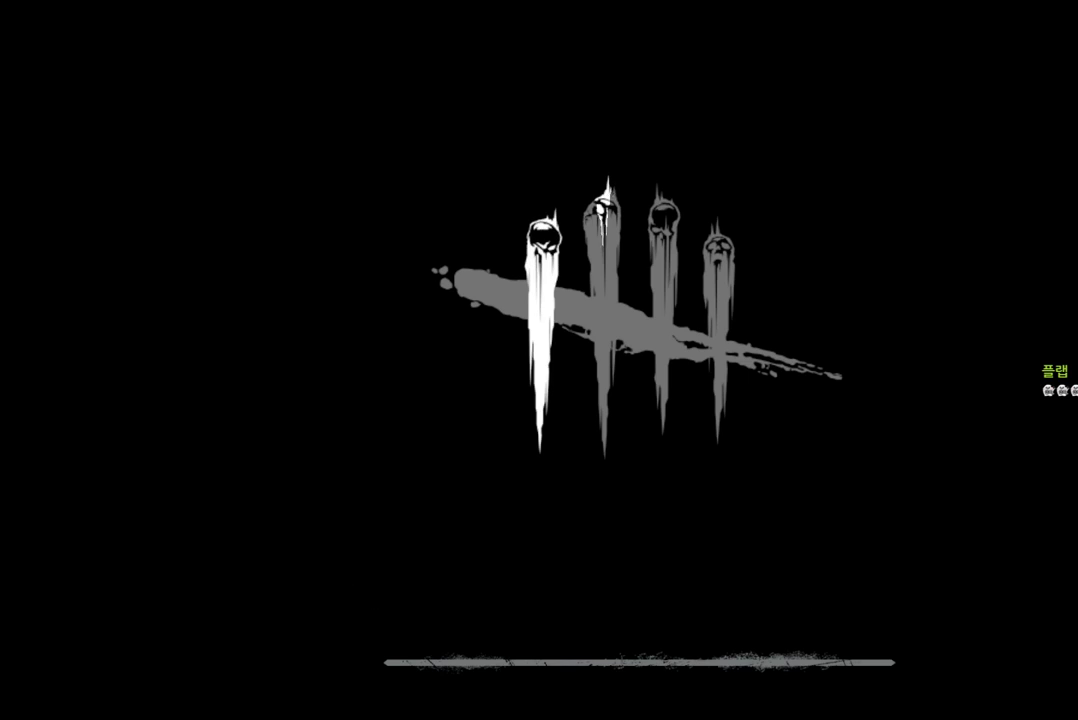
{"keys": [], "mouse": ["left"], "events": [[267, "mouse_left", "down"]]}
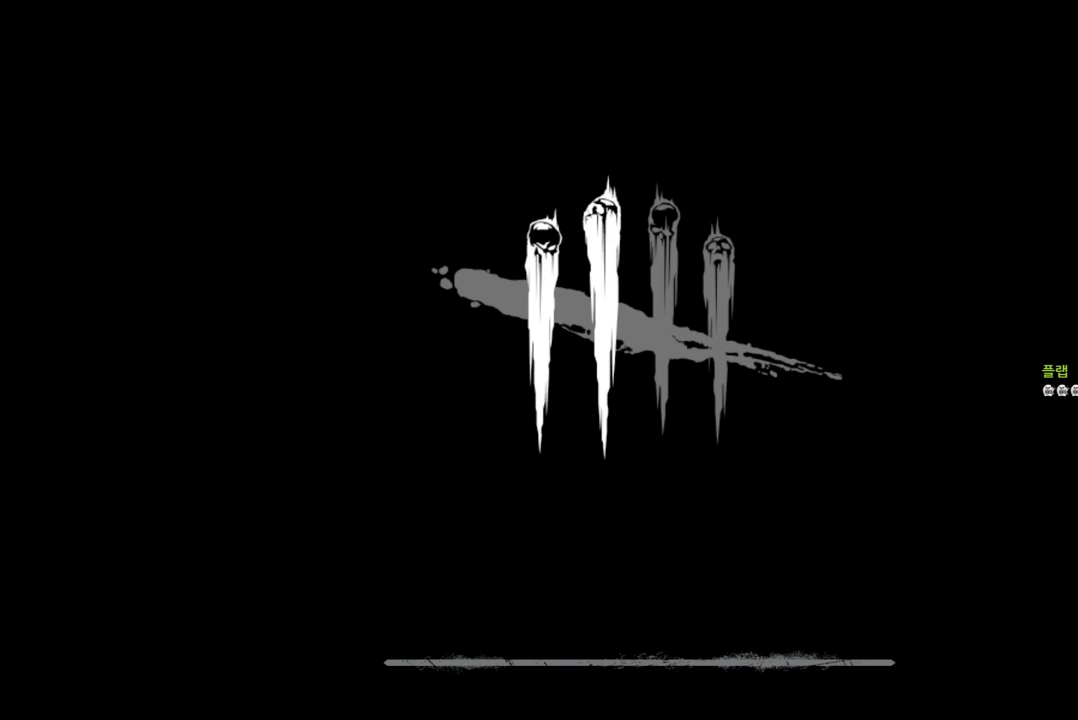
{"keys": [], "mouse": ["left"], "events": [[167, "mouse_left", "up"], [483, "mouse_left", "down"]]}
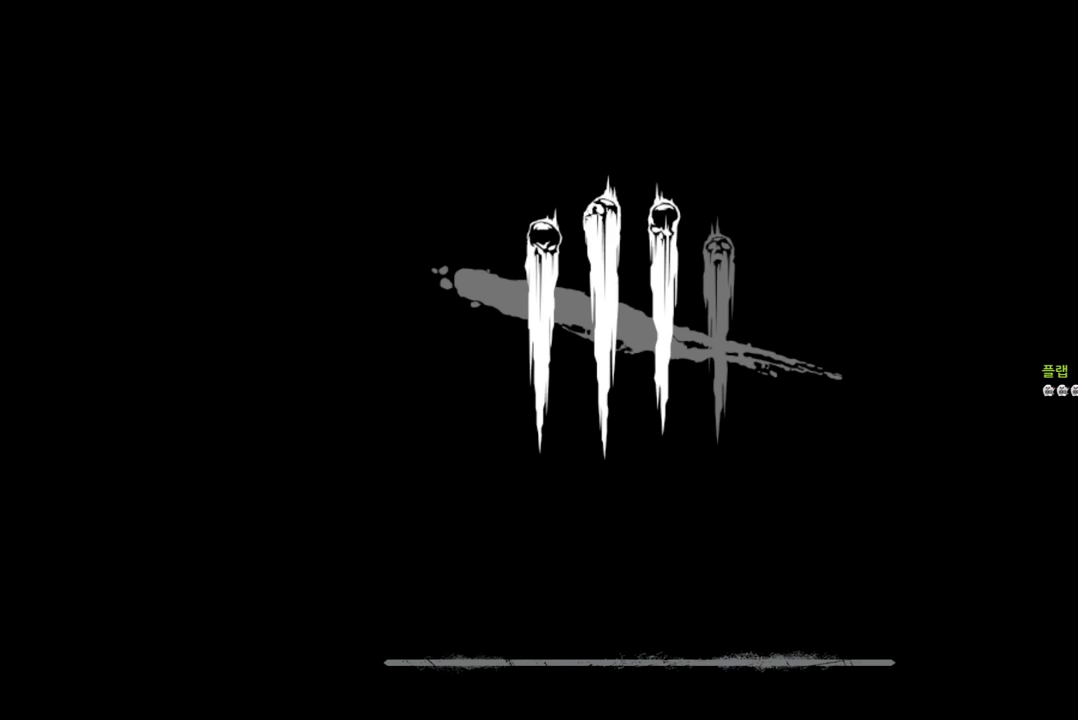
{"keys": [], "mouse": ["left"], "events": []}
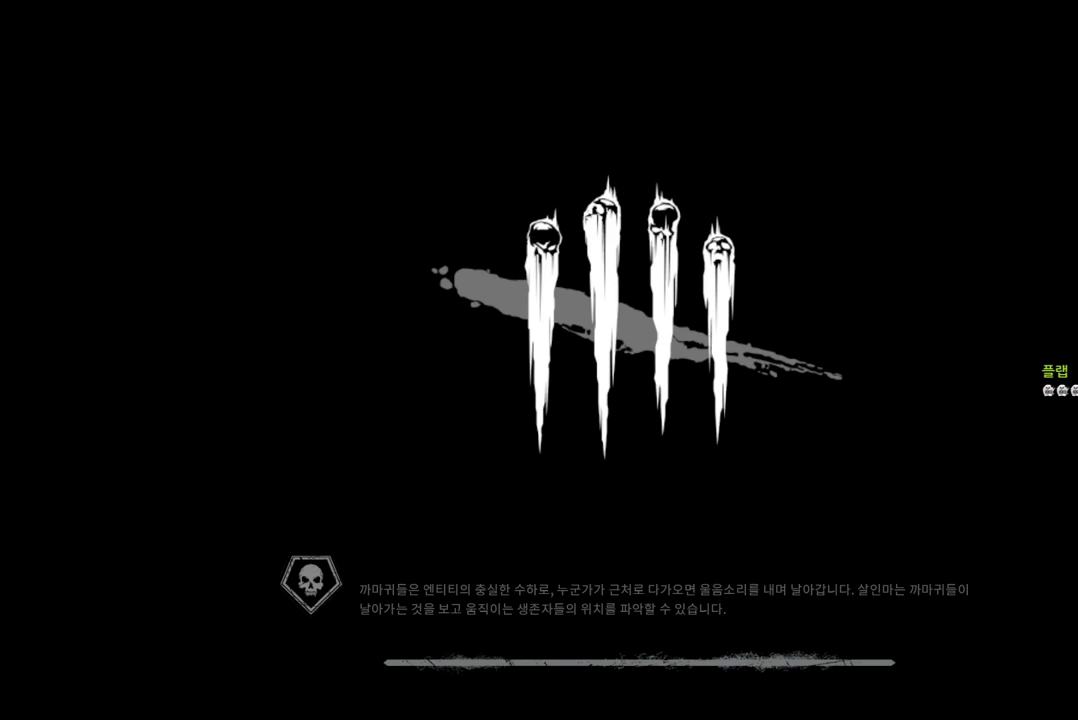
{"keys": [], "mouse": [], "events": [[50, "mouse_left", "up"]]}